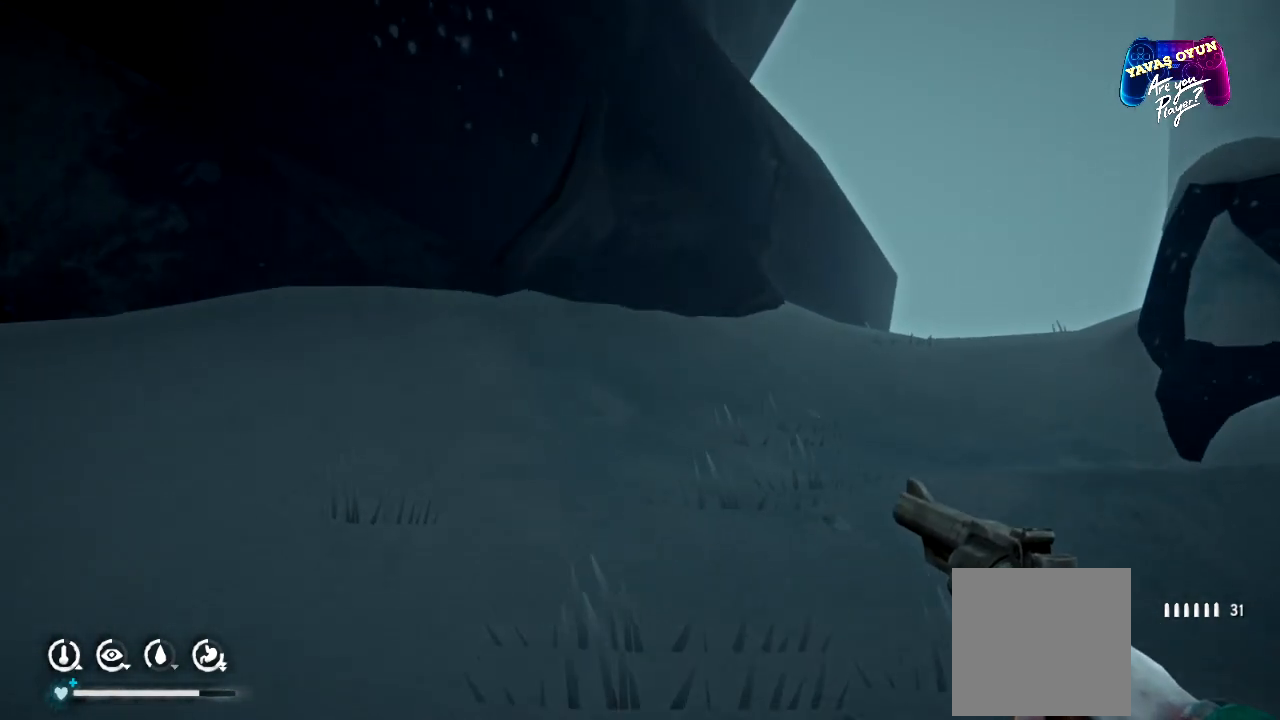
Gameplay with a controller (Xbox layout); each line is a JSON object with the inputs held at the frame after it. "events" lists button and stick changes between this image and that frame as [ms after this image, input, new state], when the widget could be followed in between.
{"buttons": [], "left_stick": "up", "right_stick": "center", "events": [[83, "R1", "down"], [483, "R1", "up"]]}
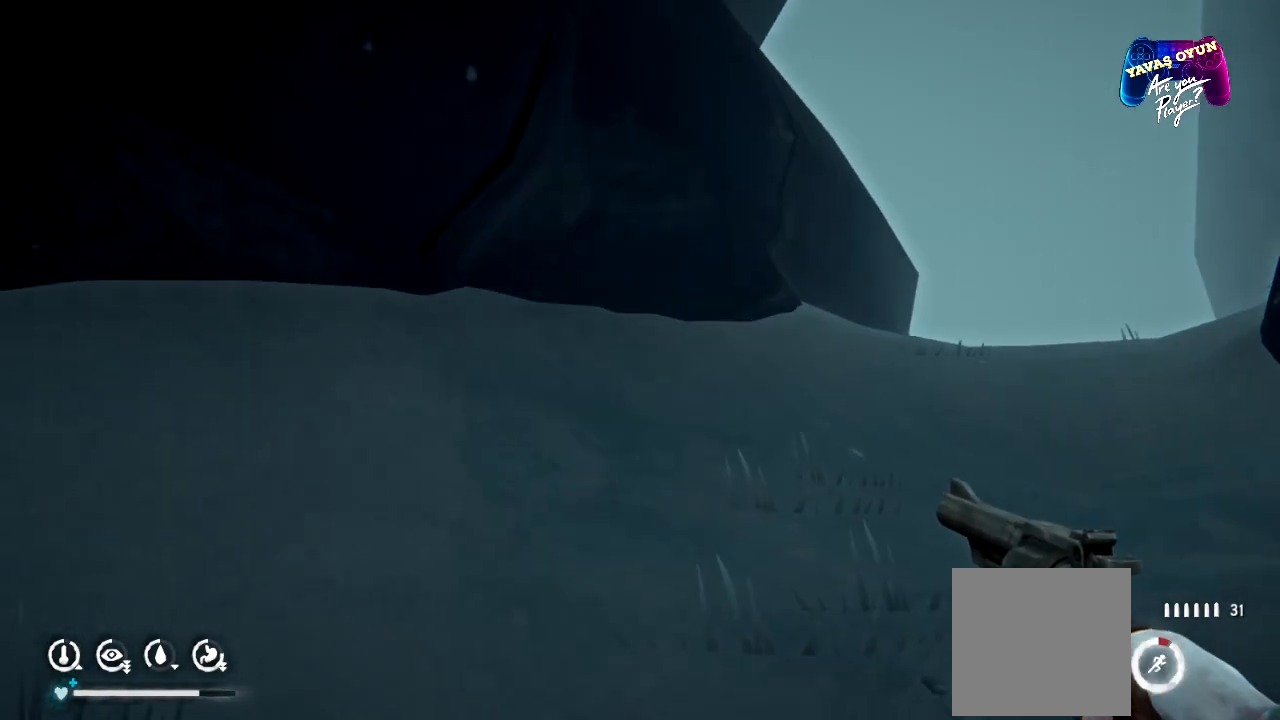
{"buttons": [], "left_stick": "up", "right_stick": "right", "events": [[500, "right_stick", "right"]]}
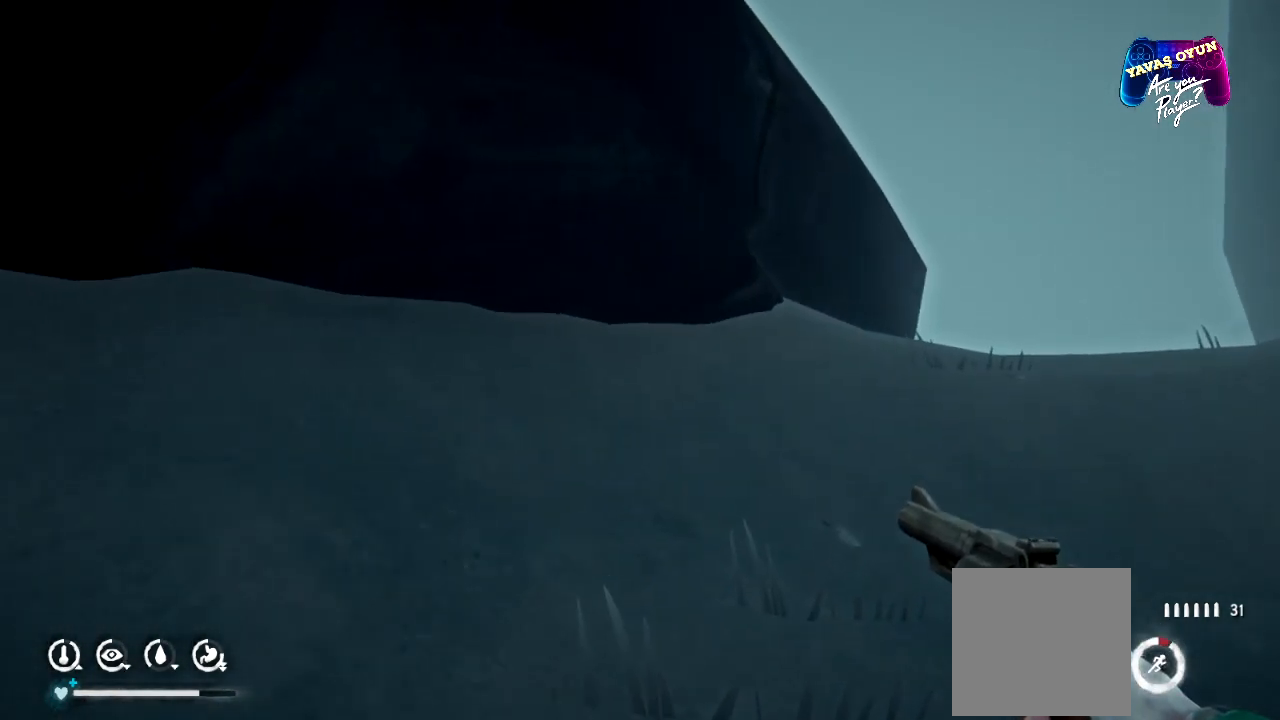
{"buttons": [], "left_stick": "up", "right_stick": "center", "events": [[333, "right_stick", "center"]]}
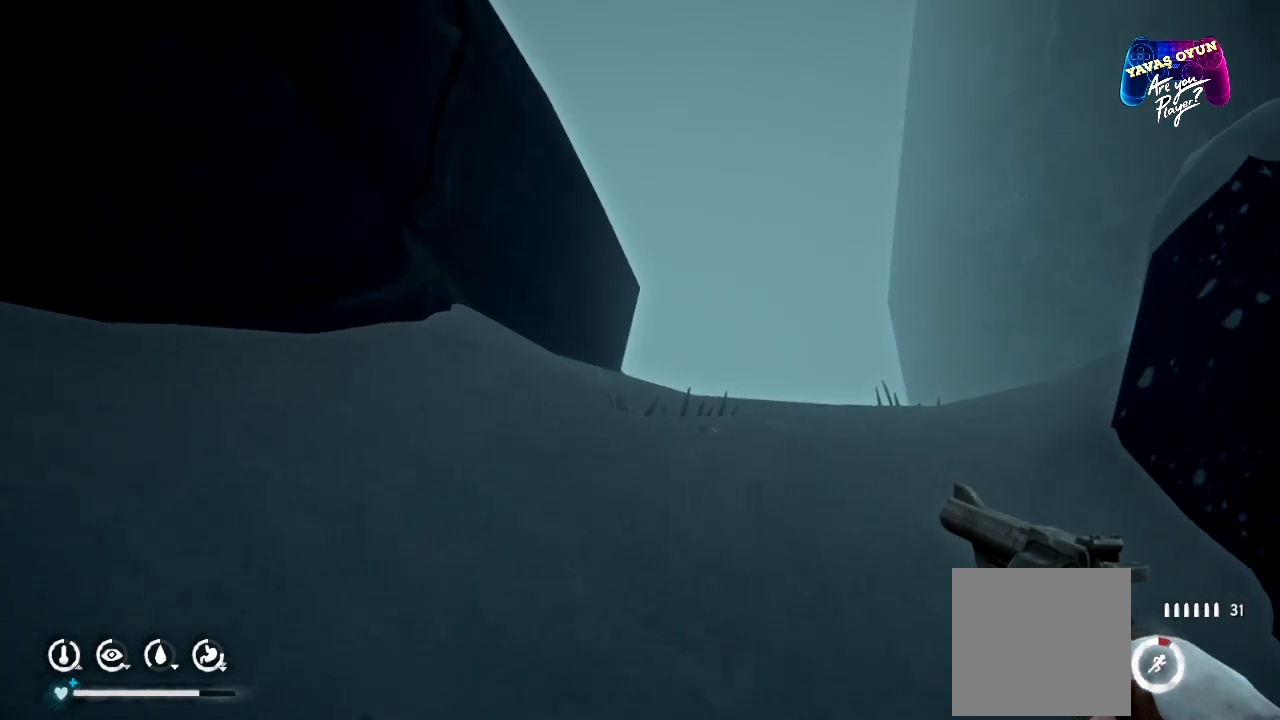
{"buttons": [], "left_stick": "up", "right_stick": "center", "events": []}
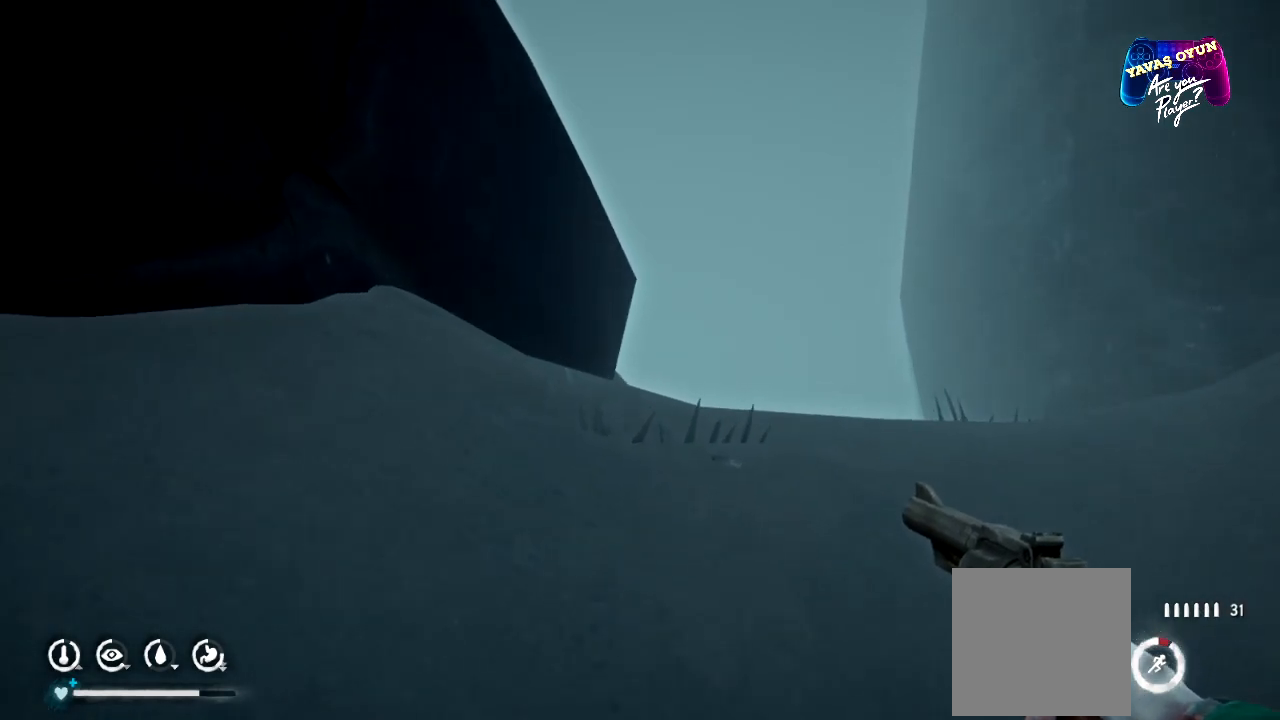
{"buttons": [], "left_stick": "up", "right_stick": "center", "events": []}
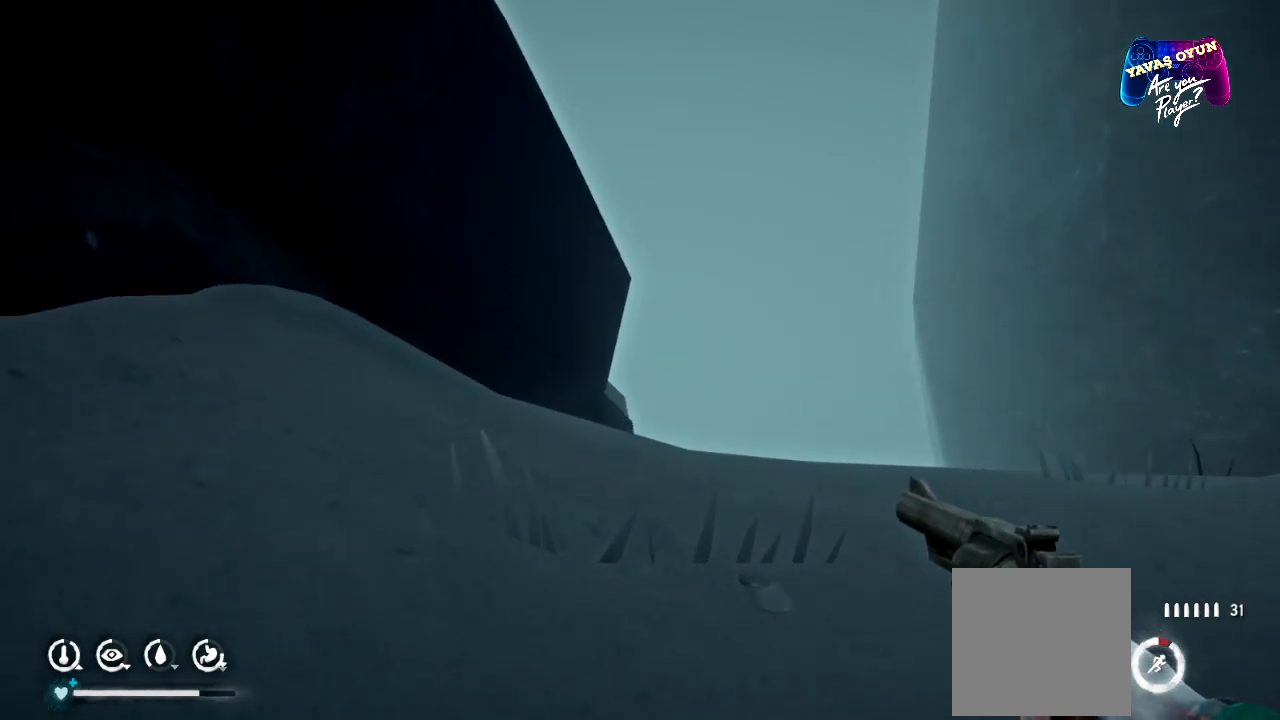
{"buttons": [], "left_stick": "up-right", "right_stick": "center", "events": [[250, "left_stick", "up-right"]]}
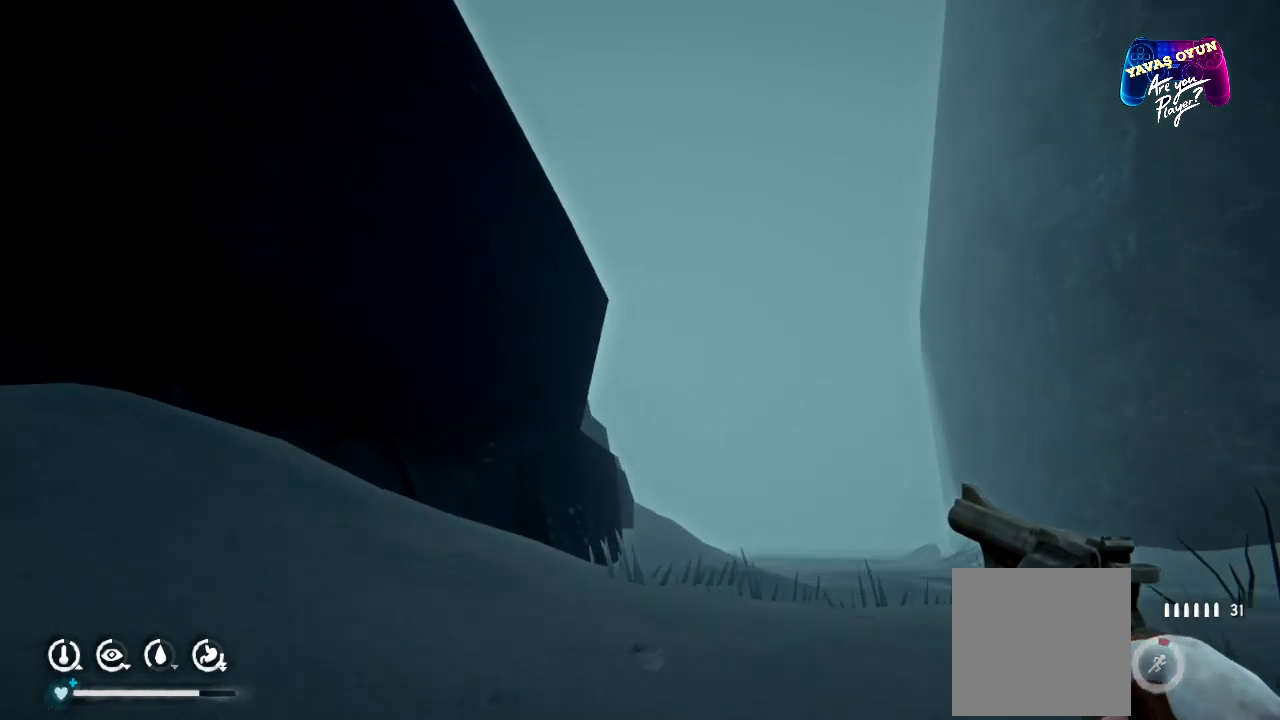
{"buttons": [], "left_stick": "up-right", "right_stick": "center", "events": []}
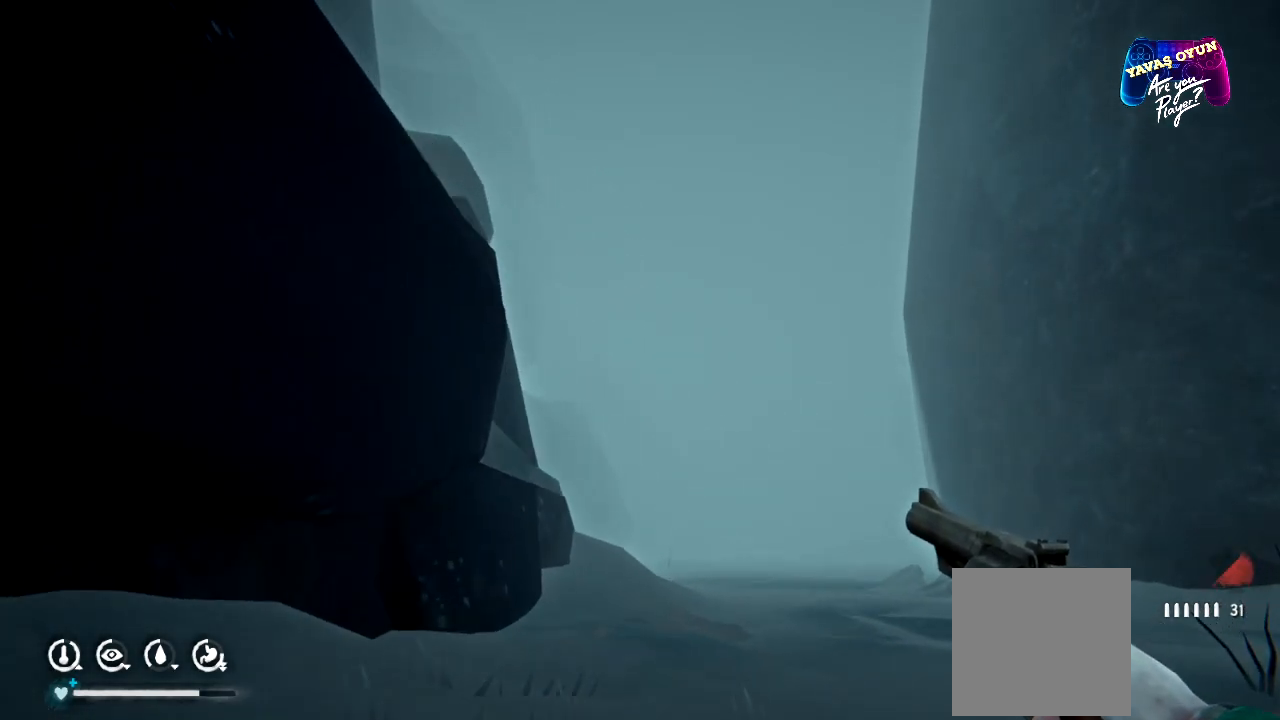
{"buttons": [], "left_stick": "up-right", "right_stick": "center", "events": []}
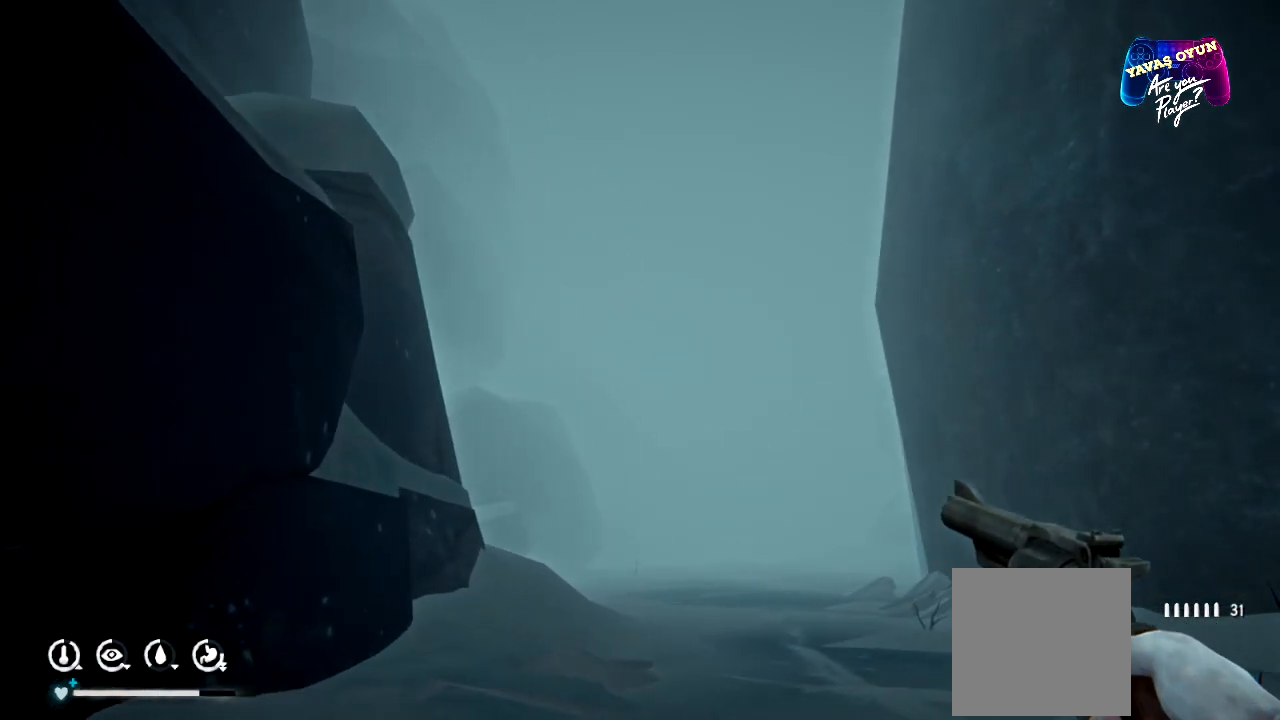
{"buttons": [], "left_stick": "up-right", "right_stick": "left", "events": [[17, "right_stick", "left"]]}
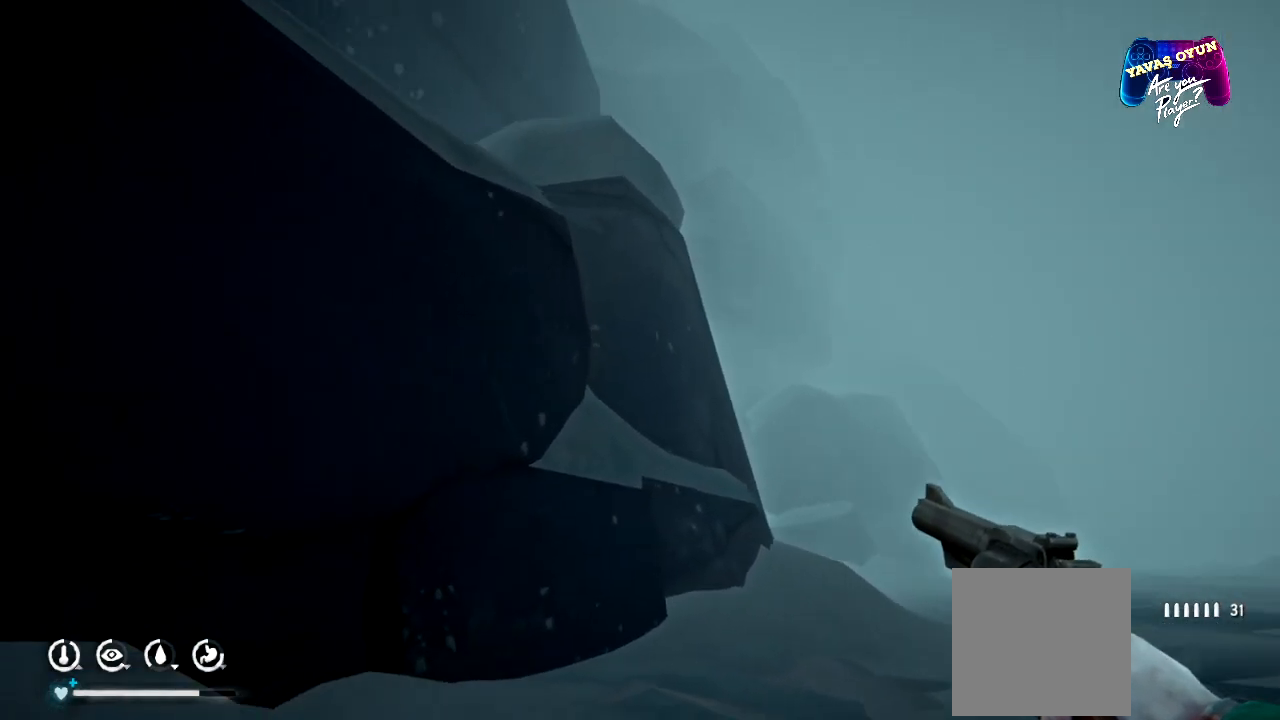
{"buttons": [], "left_stick": "up-right", "right_stick": "center", "events": [[200, "right_stick", "center"]]}
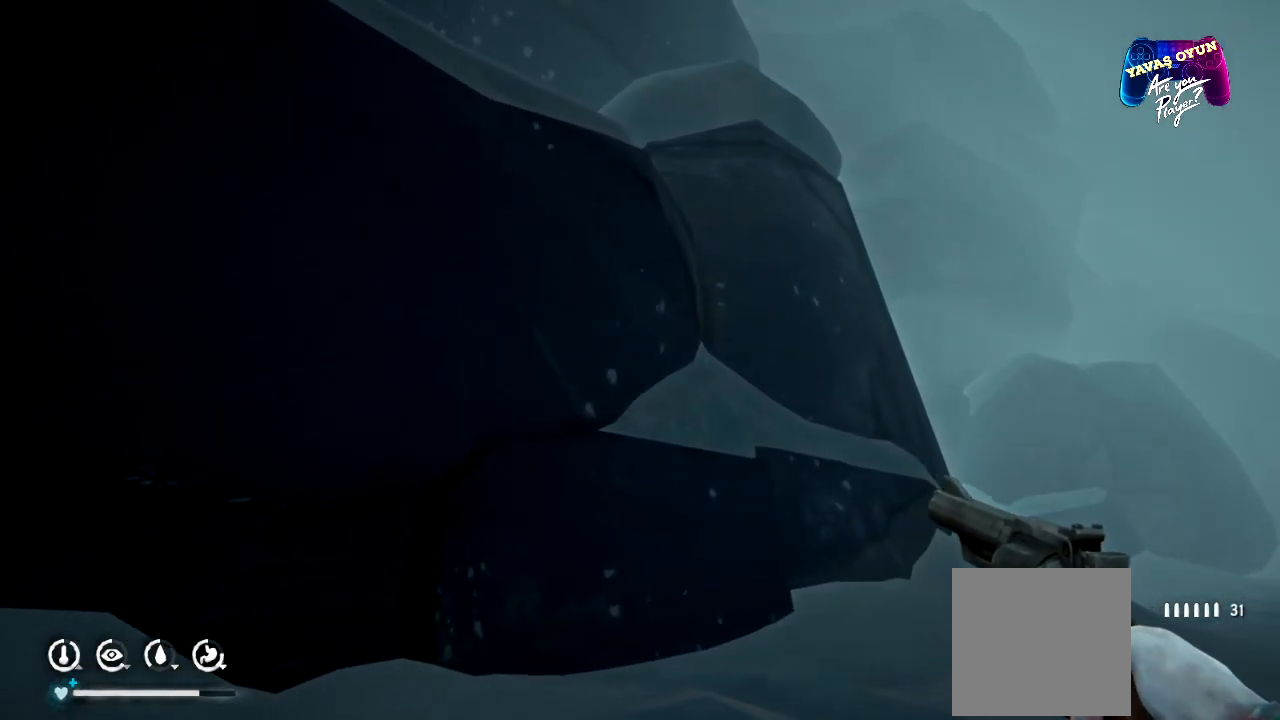
{"buttons": [], "left_stick": "up-right", "right_stick": "center", "events": []}
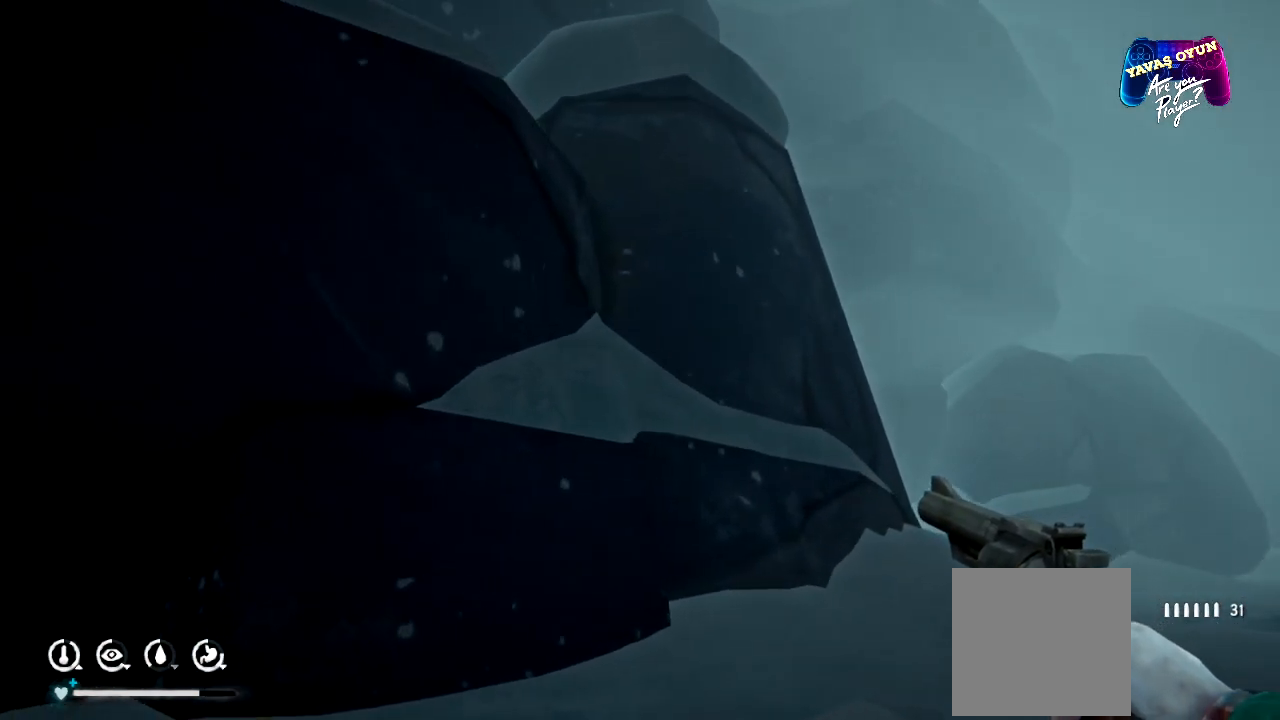
{"buttons": [], "left_stick": "up-right", "right_stick": "center", "events": [[117, "right_stick", "down-right"], [367, "right_stick", "center"]]}
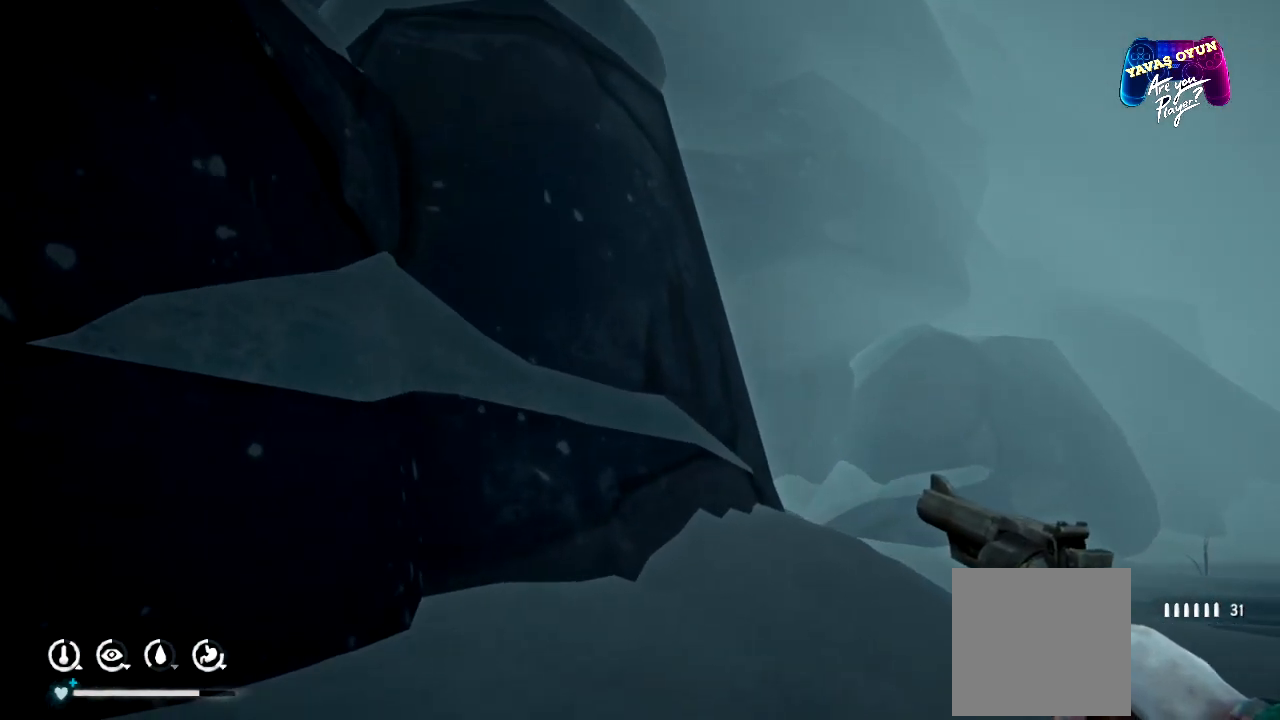
{"buttons": [], "left_stick": "up-right", "right_stick": "center", "events": []}
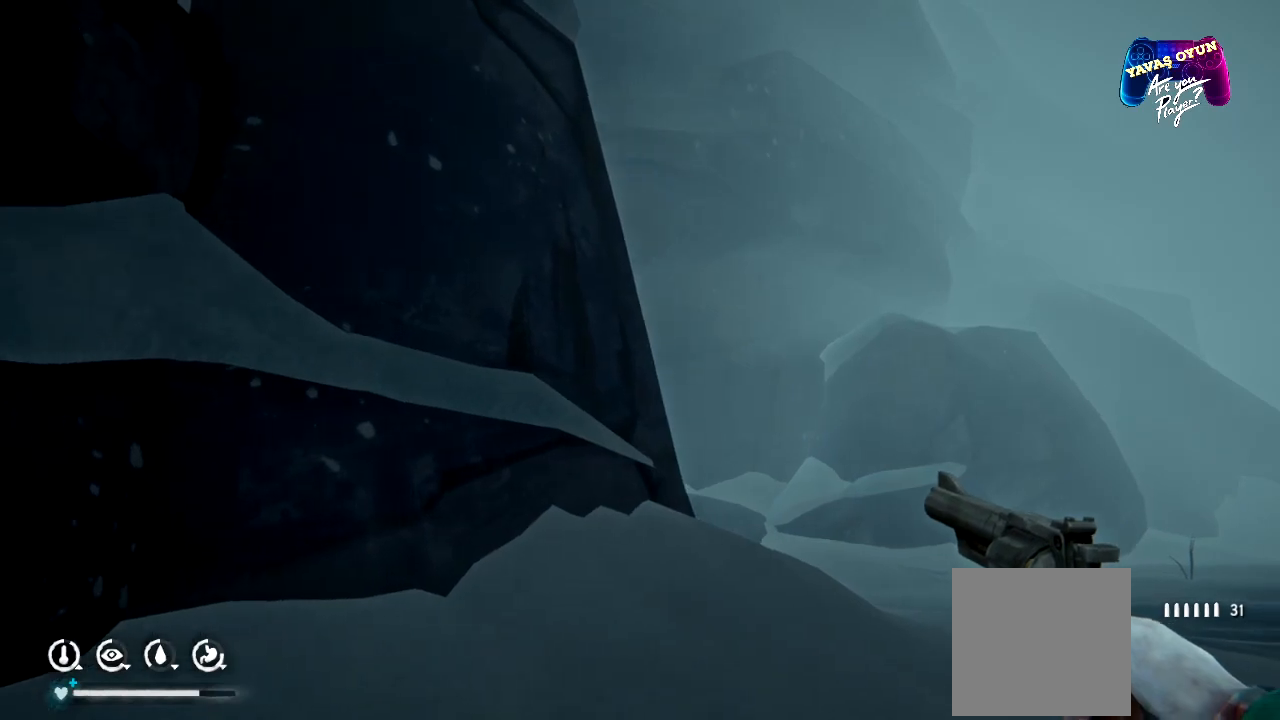
{"buttons": [], "left_stick": "up-right", "right_stick": "center", "events": []}
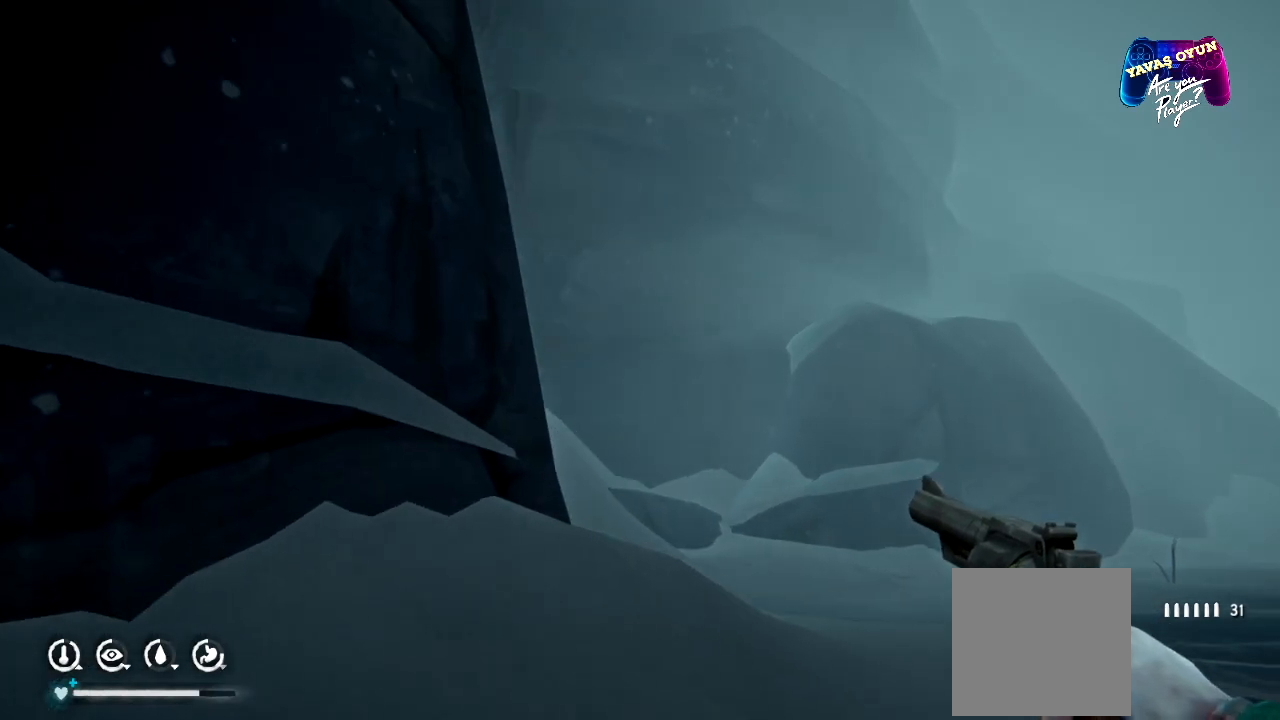
{"buttons": [], "left_stick": "up-right", "right_stick": "center", "events": []}
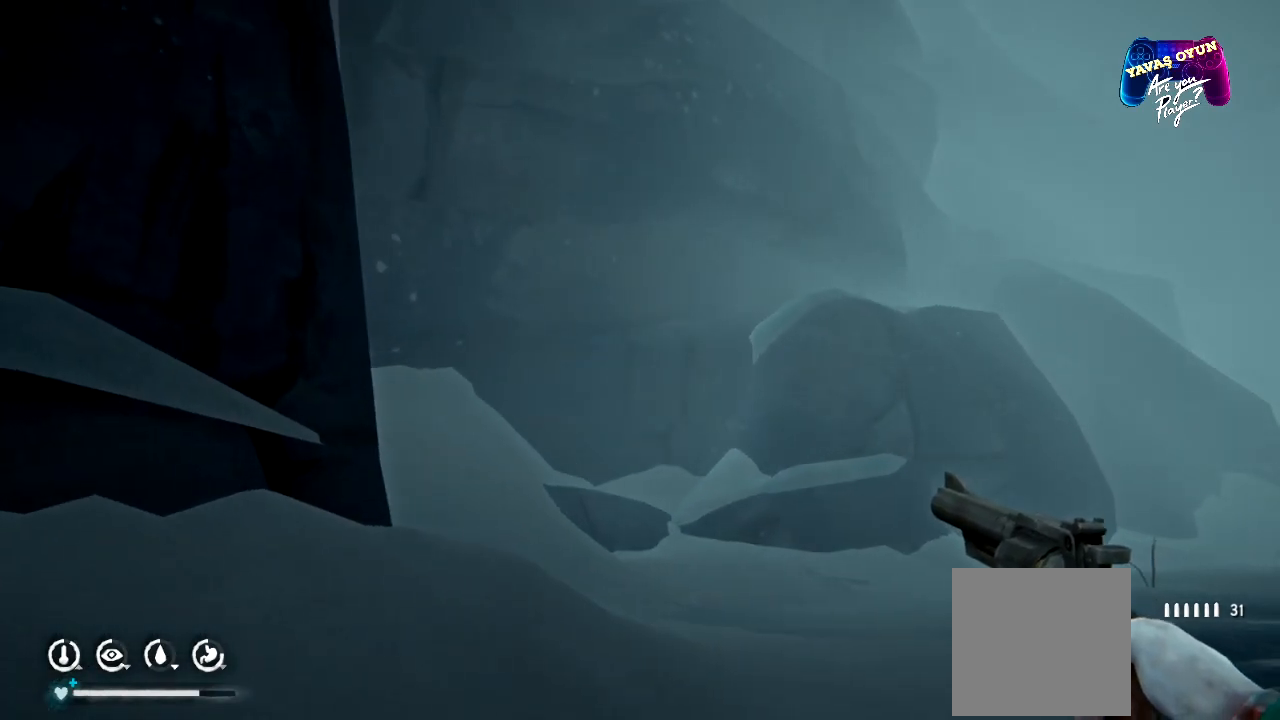
{"buttons": [], "left_stick": "up-right", "right_stick": "center", "events": []}
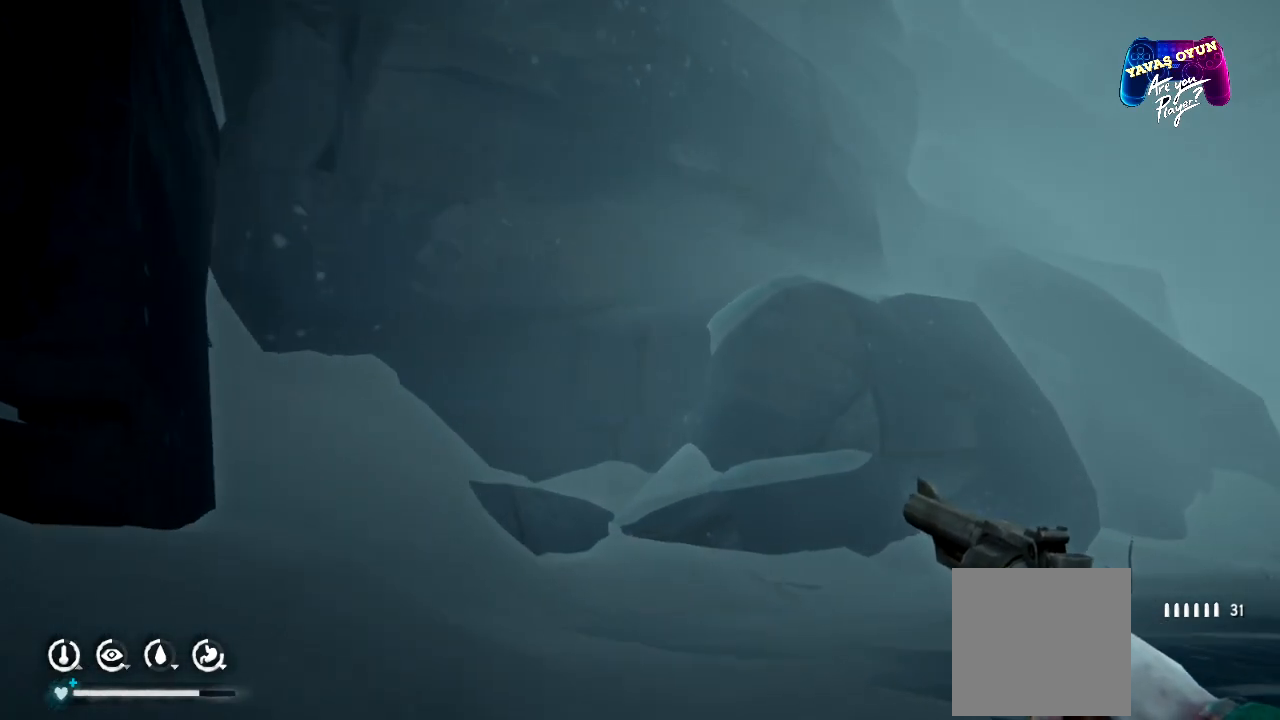
{"buttons": [], "left_stick": "up-right", "right_stick": "down-right", "events": [[117, "right_stick", "right"], [183, "right_stick", "down-right"]]}
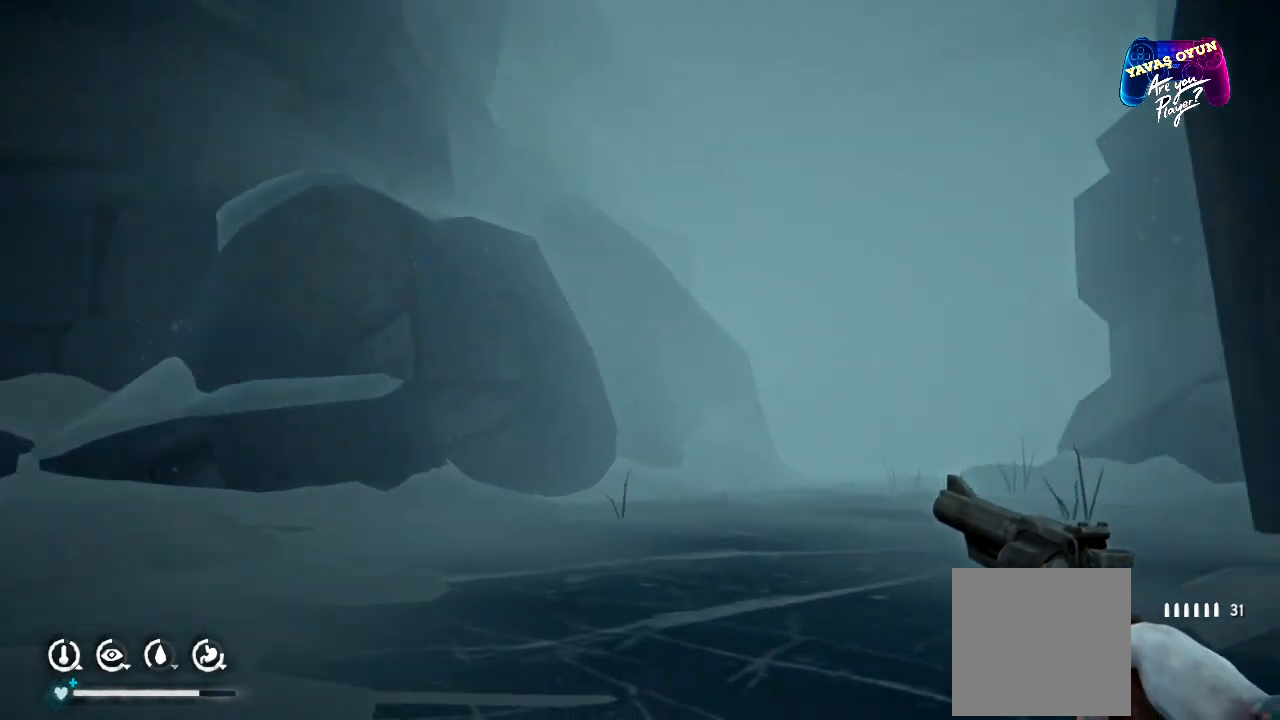
{"buttons": [], "left_stick": "up", "right_stick": "center", "events": [[50, "right_stick", "center"], [167, "left_stick", "up"]]}
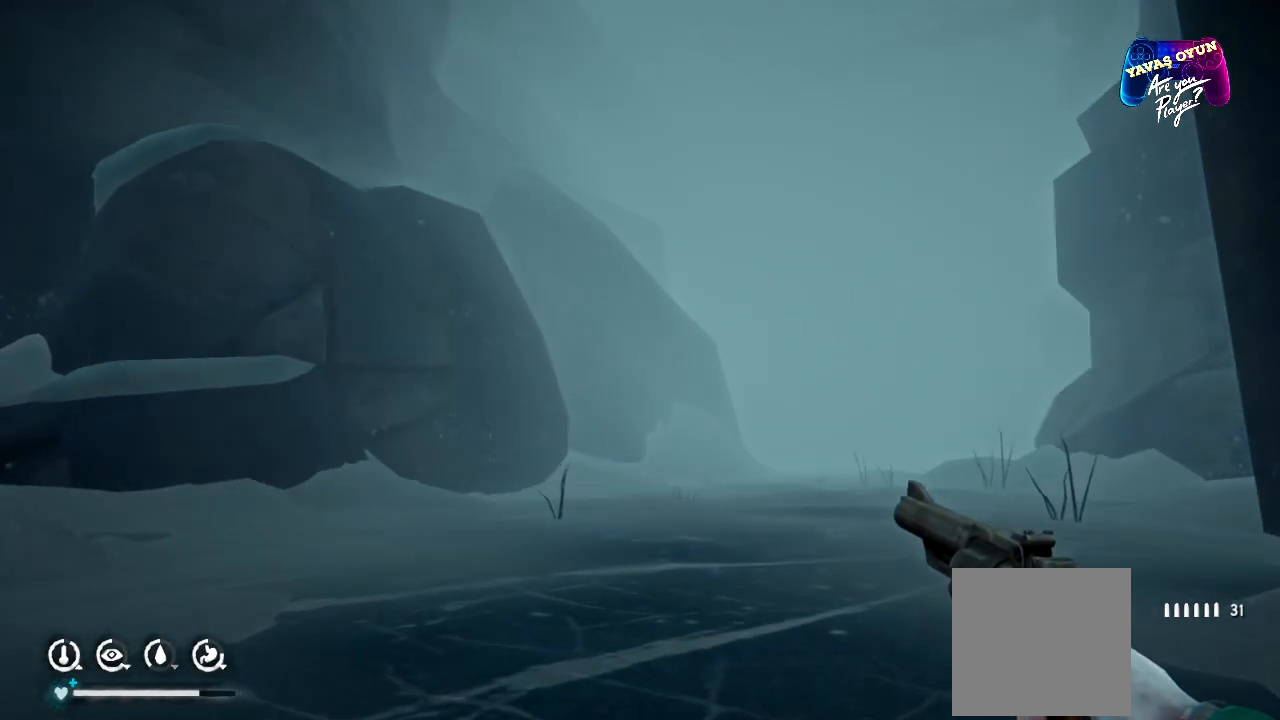
{"buttons": [], "left_stick": "up", "right_stick": "center", "events": []}
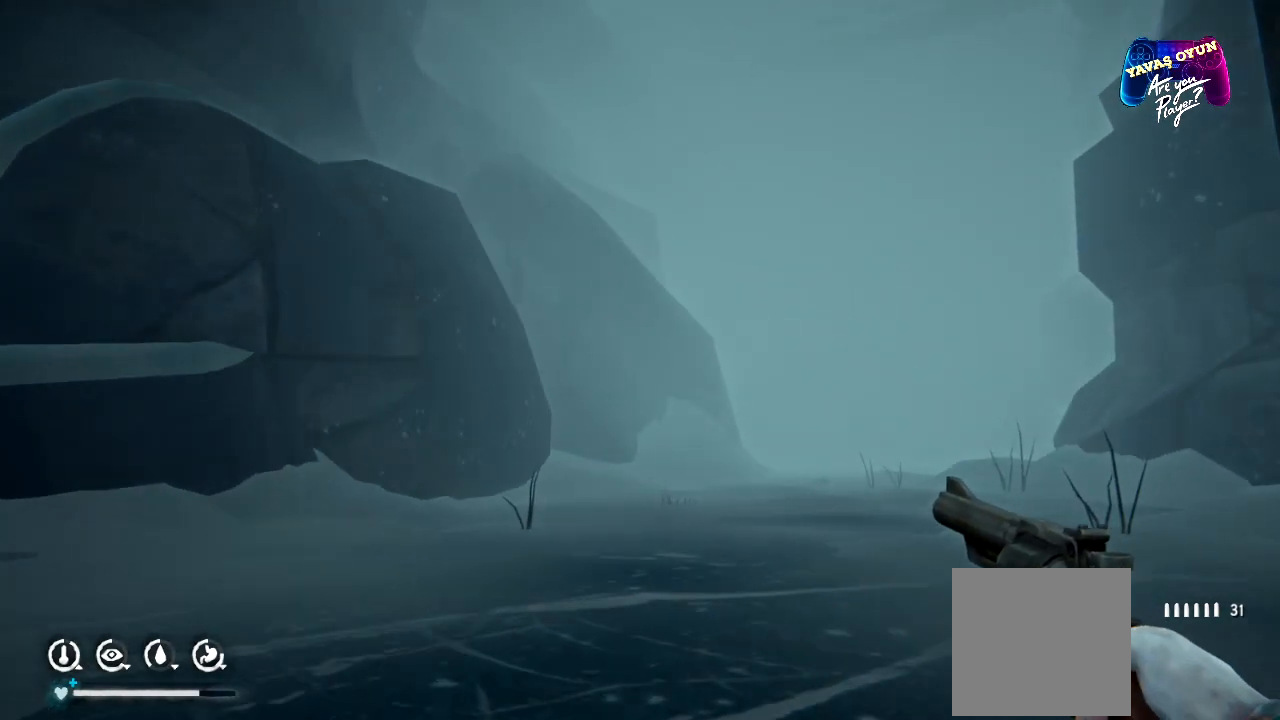
{"buttons": [], "left_stick": "up", "right_stick": "right", "events": [[333, "right_stick", "right"]]}
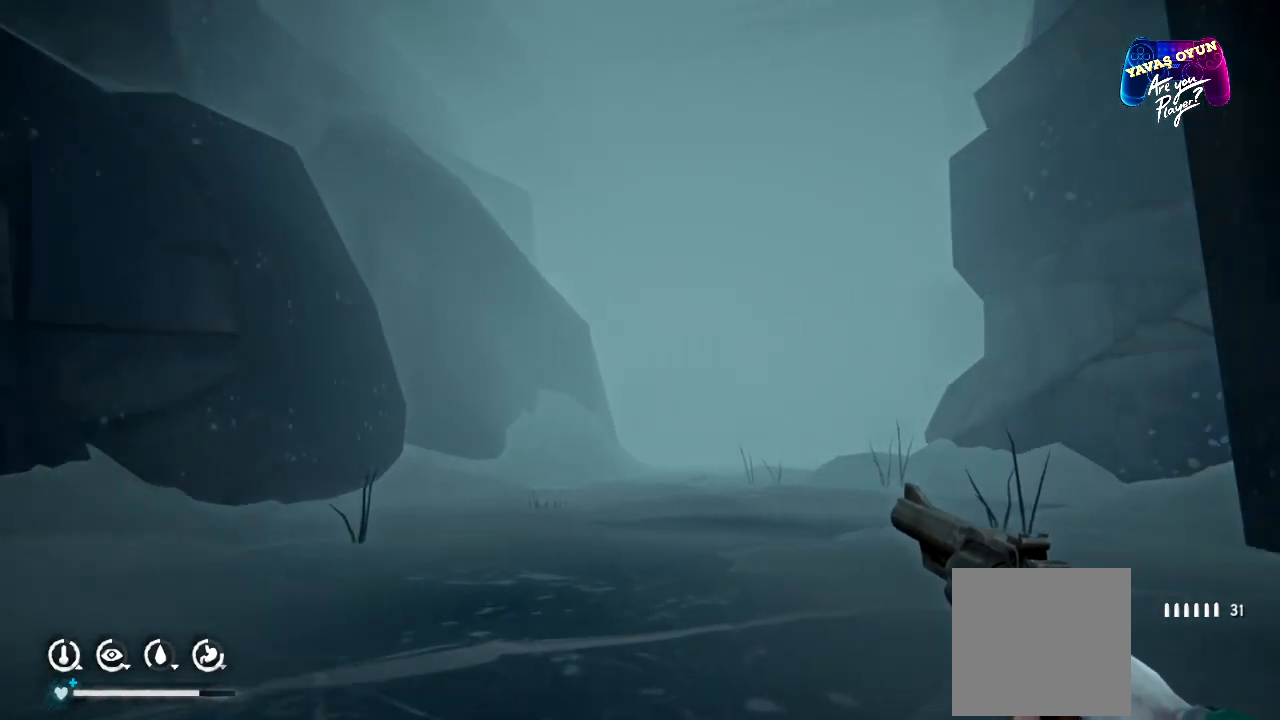
{"buttons": [], "left_stick": "up-left", "right_stick": "center", "events": [[133, "left_stick", "up-left"], [483, "right_stick", "center"]]}
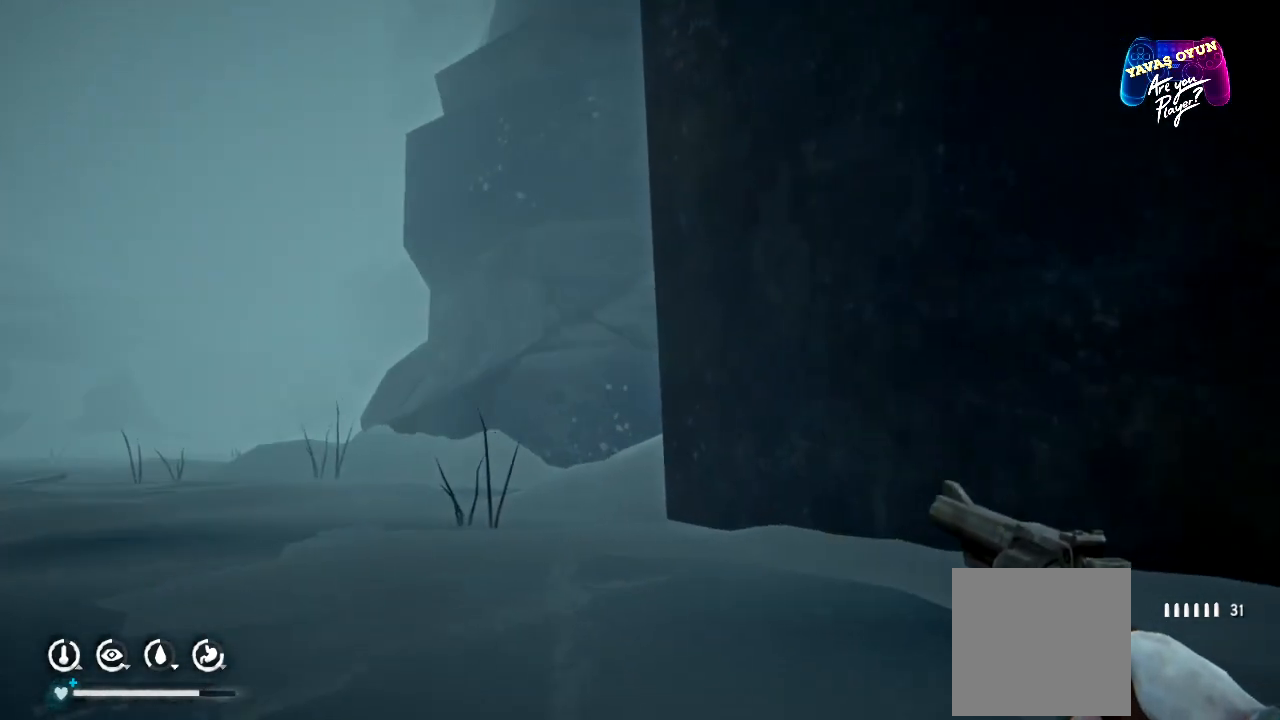
{"buttons": [], "left_stick": "up-left", "right_stick": "center", "events": []}
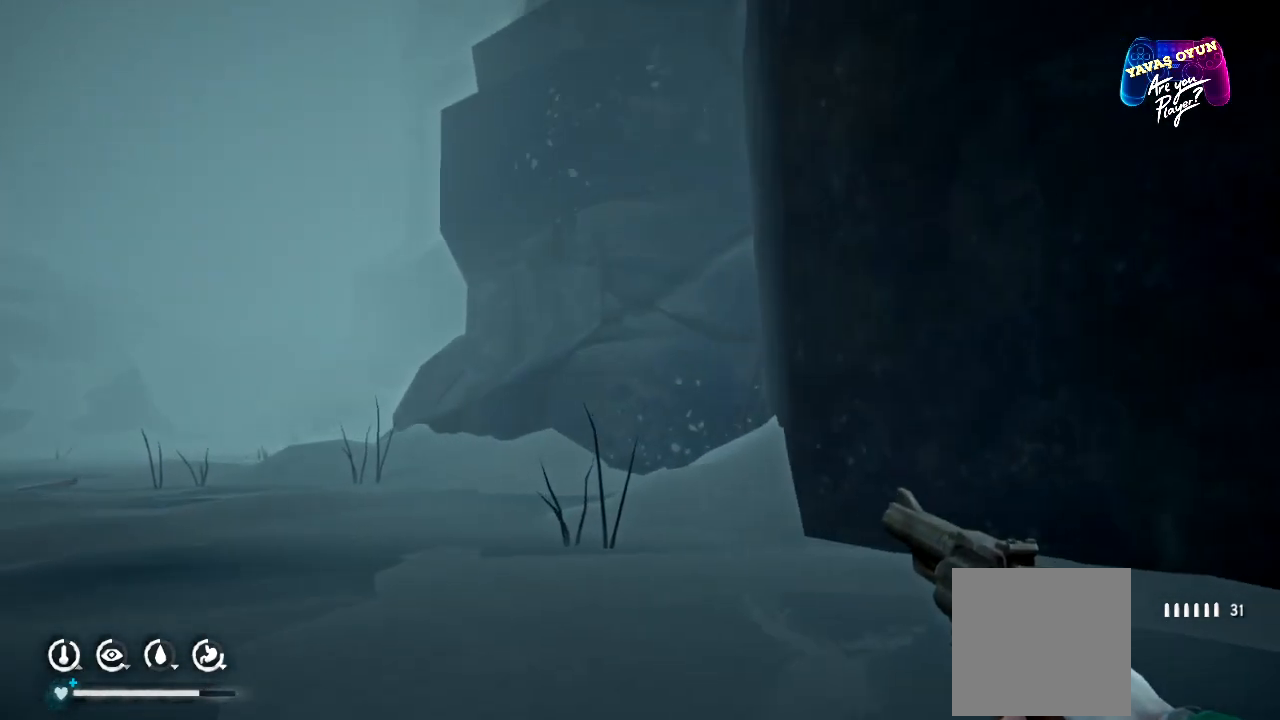
{"buttons": [], "left_stick": "up-left", "right_stick": "left"}
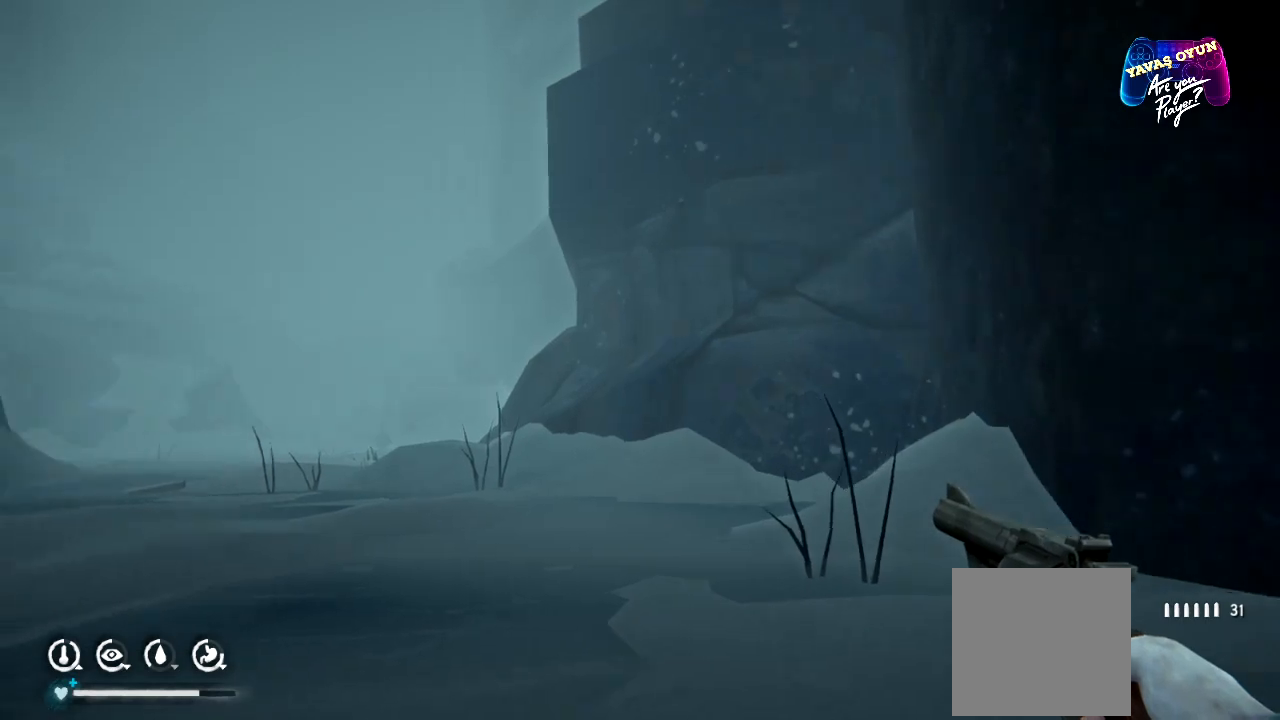
{"buttons": [], "left_stick": "up", "right_stick": "center", "events": [[200, "right_stick", "center"], [467, "left_stick", "up"]]}
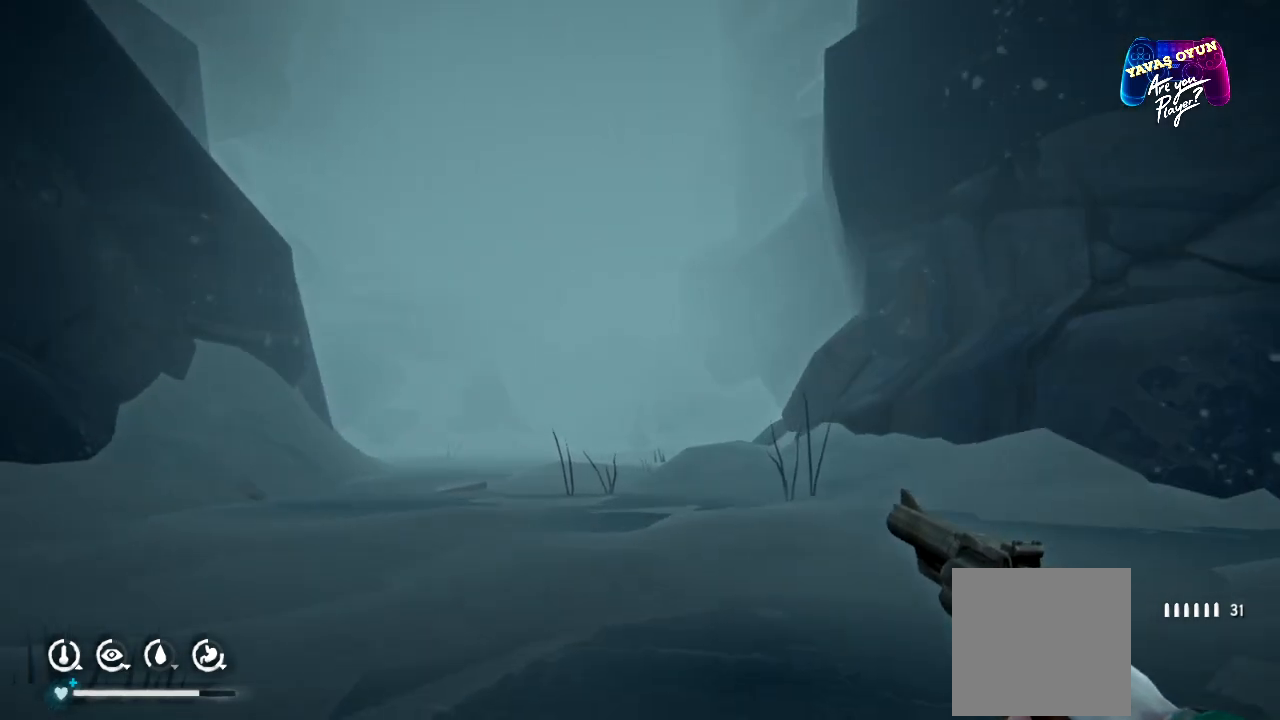
{"buttons": [], "left_stick": "up", "right_stick": "center", "events": []}
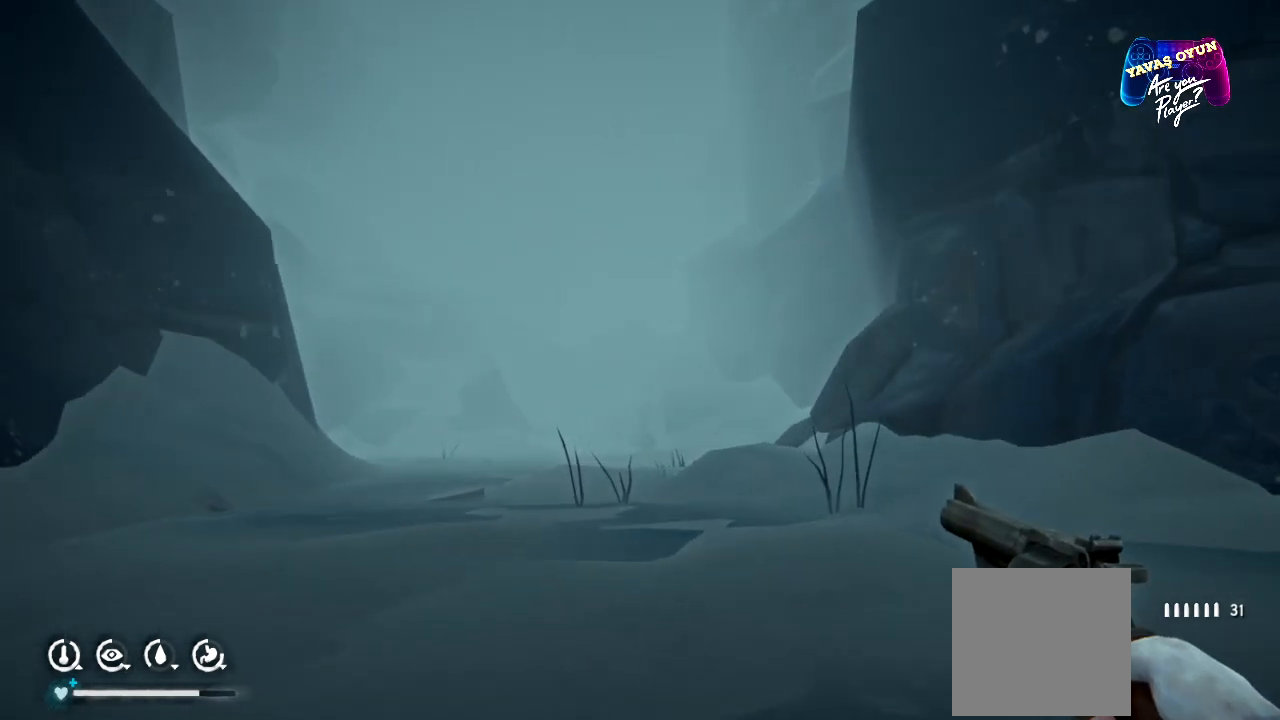
{"buttons": [], "left_stick": "up", "right_stick": "center", "events": []}
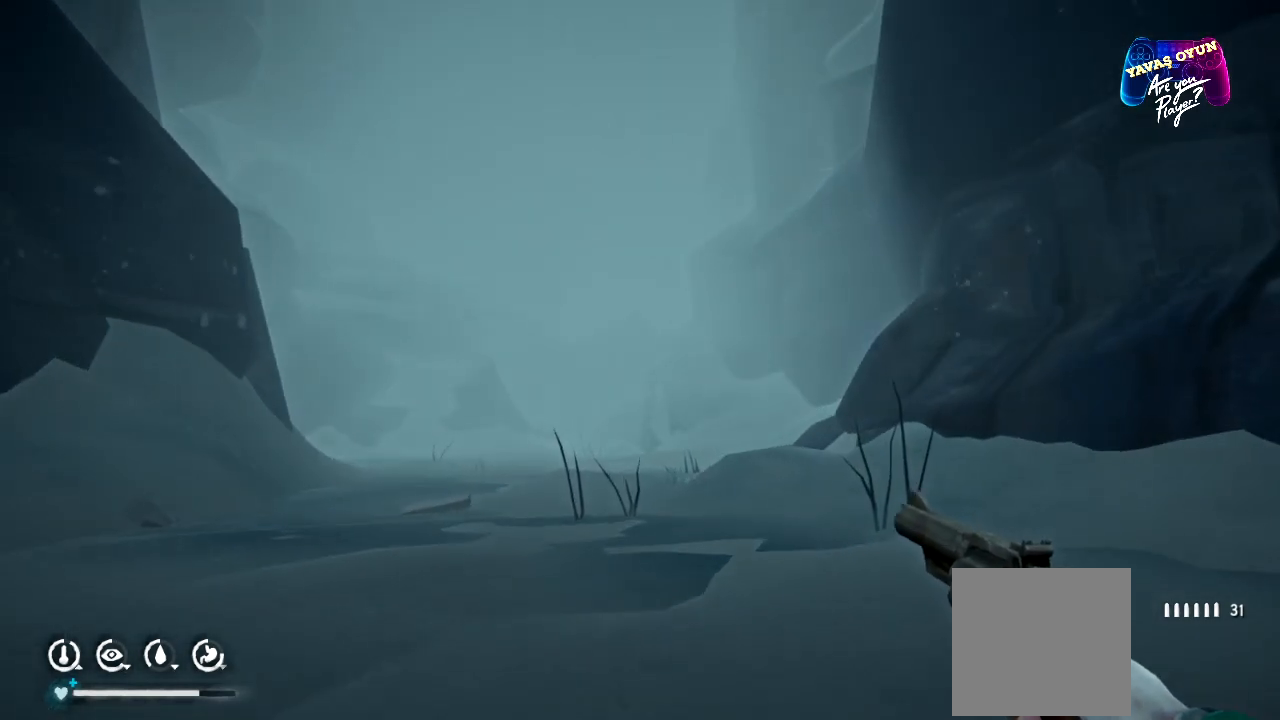
{"buttons": [], "left_stick": "up", "right_stick": "left", "events": [[400, "right_stick", "left"]]}
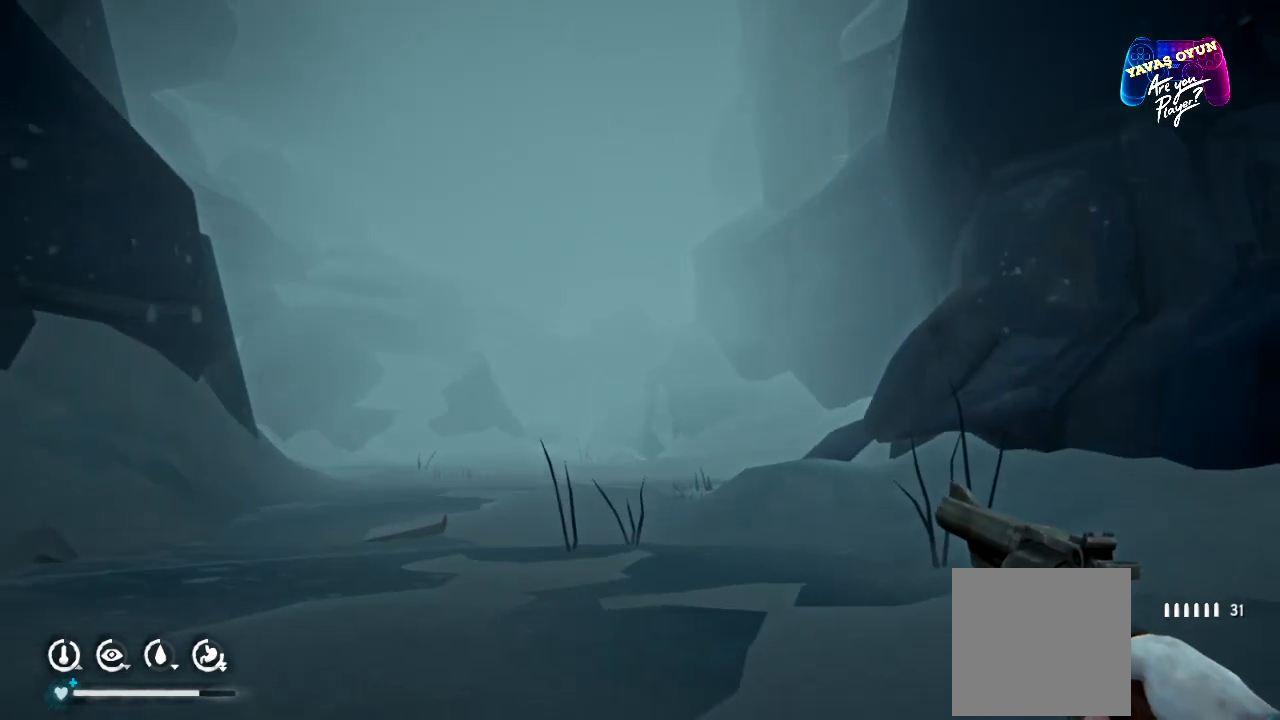
{"buttons": [], "left_stick": "up", "right_stick": "left", "events": []}
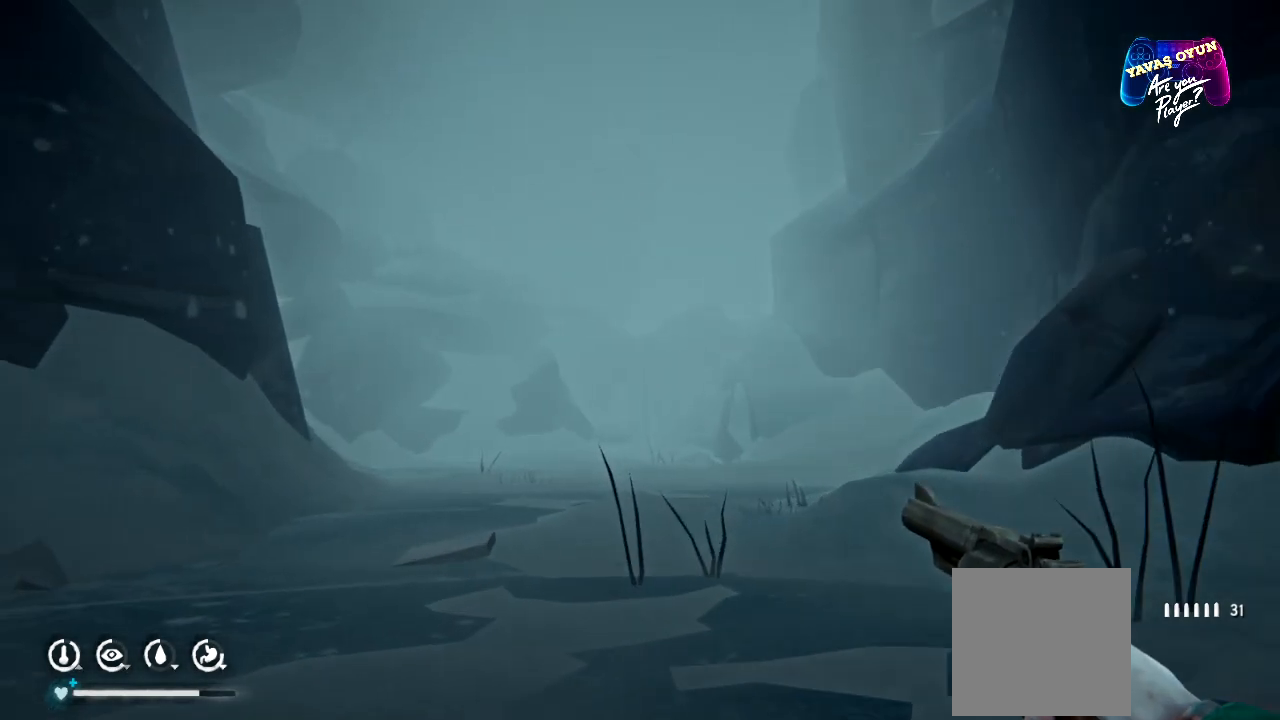
{"buttons": [], "left_stick": "up-right", "right_stick": "left", "events": [[300, "left_stick", "up-right"]]}